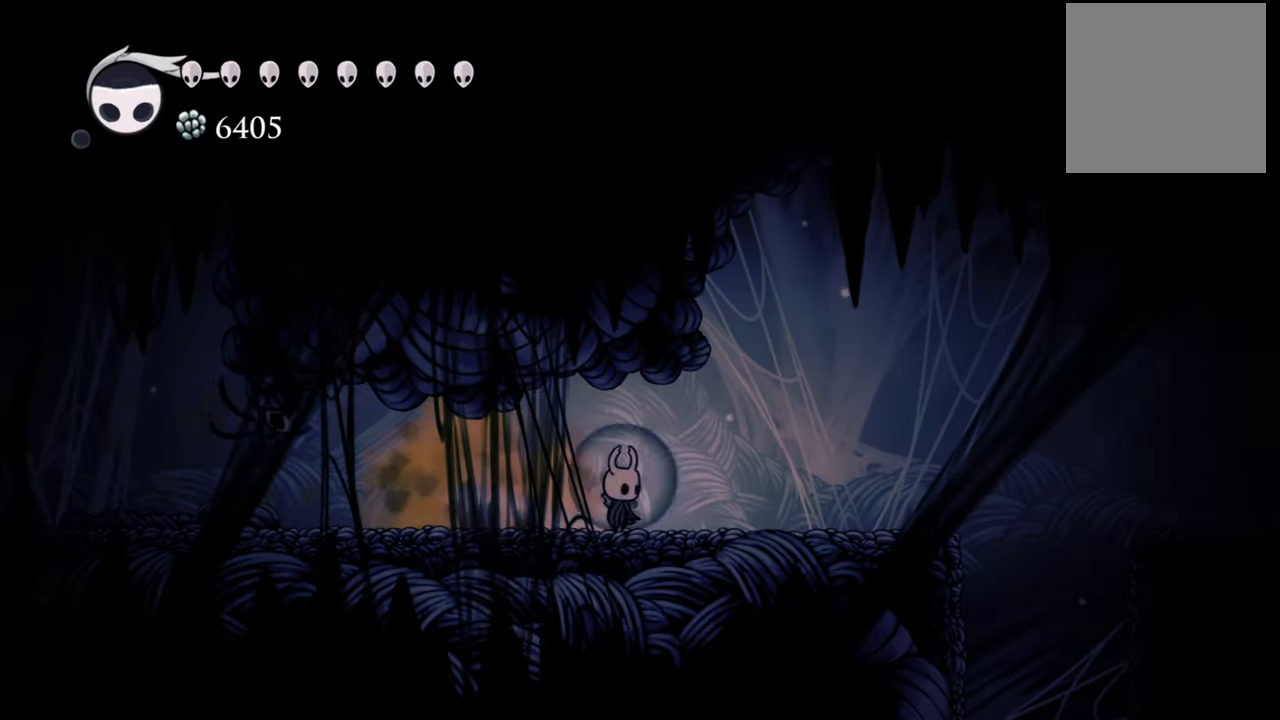
Gameplay with a controller (Xbox layout); each line is a JSON object with the inputs held at the frame after it. "events" lists button and stick changes between this image and that frame as [ms after this image, input, new state], when the widget could be followed in between. Not read: left_stick right_stick.
{"buttons": ["L1"], "events": [[40, "L1", "down"]]}
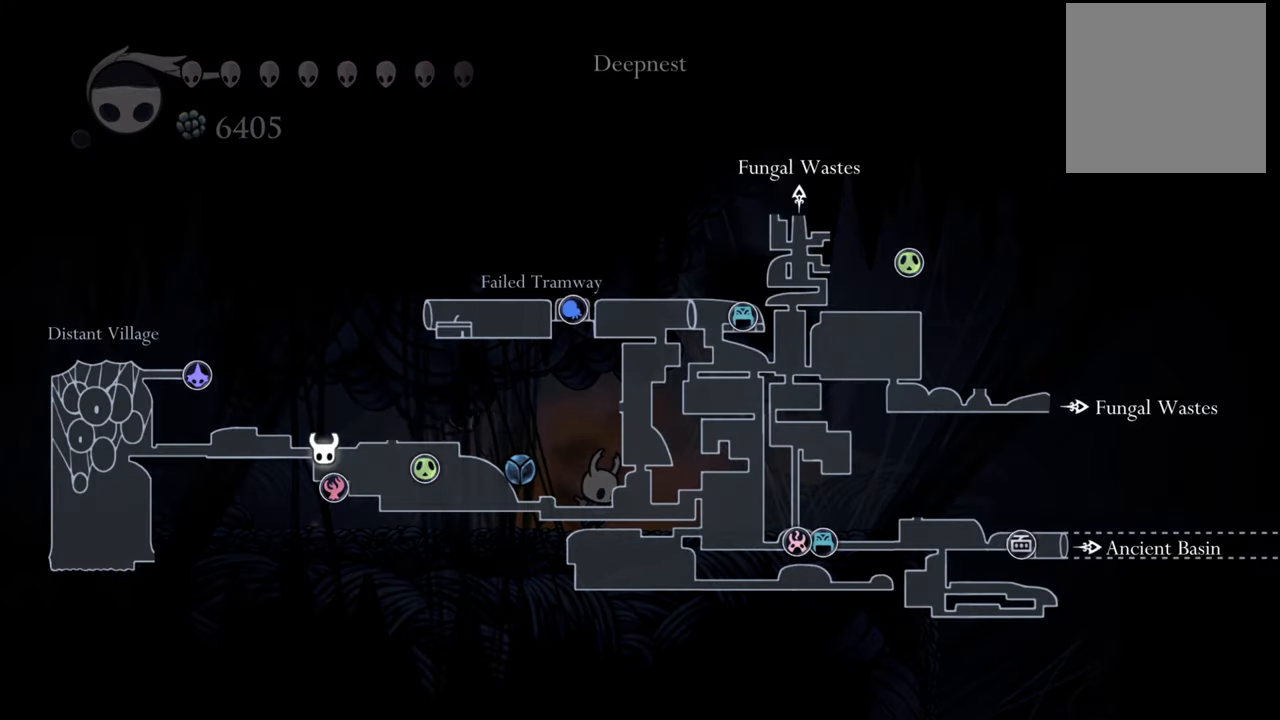
{"buttons": ["L1"], "events": []}
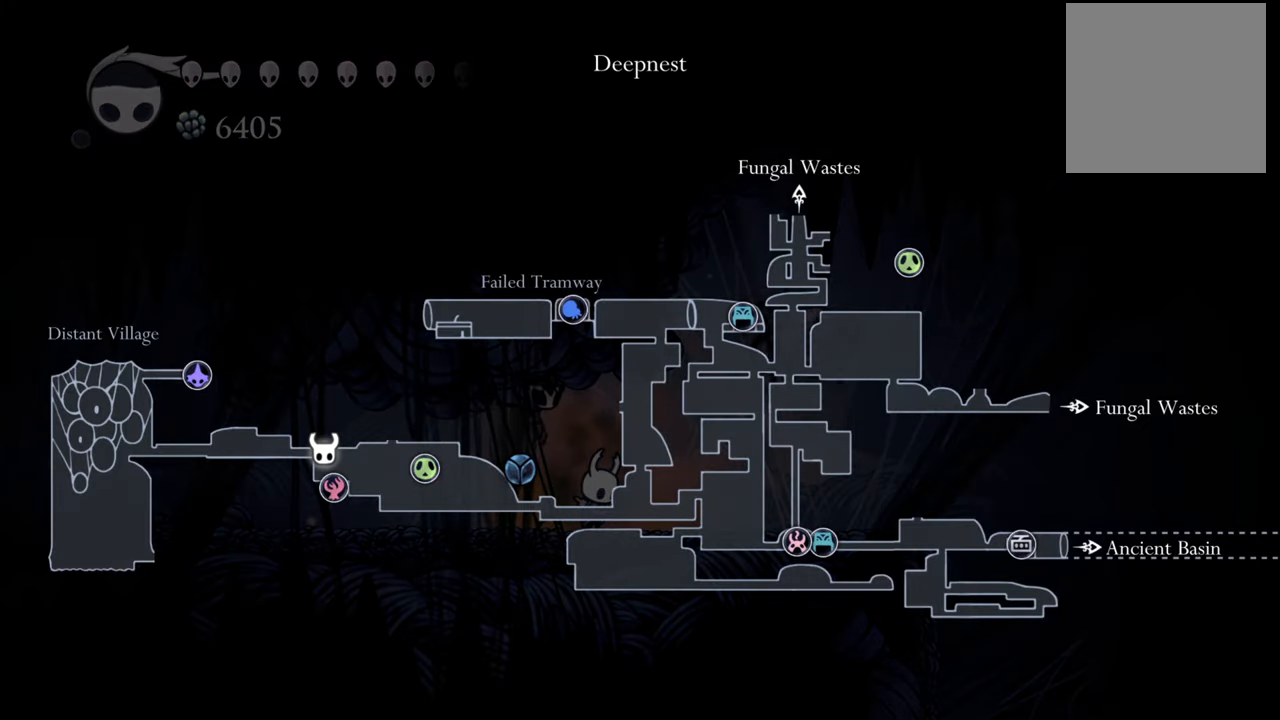
{"buttons": [], "events": [[340, "L1", "up"]]}
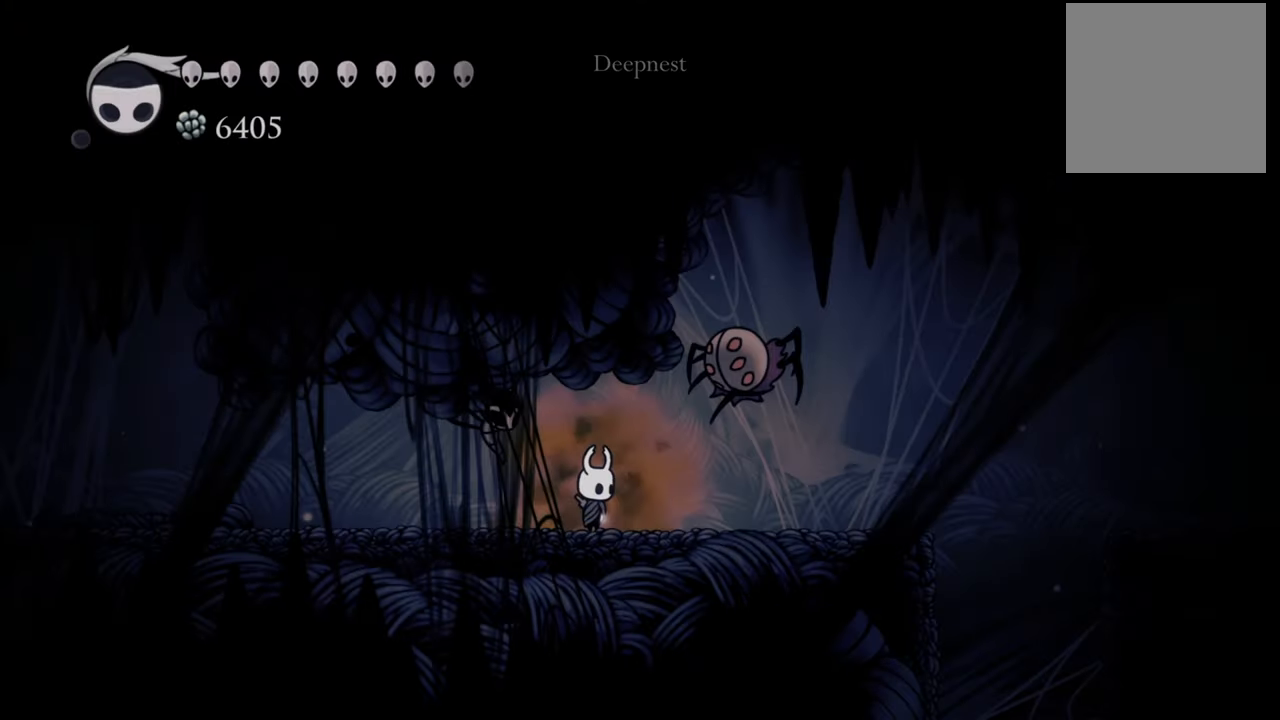
{"buttons": ["DPAD_UP"], "events": [[260, "DPAD_RIGHT", "down"], [300, "DPAD_UP", "down"], [320, "X", "down"], [460, "DPAD_RIGHT", "up"], [480, "X", "up"]]}
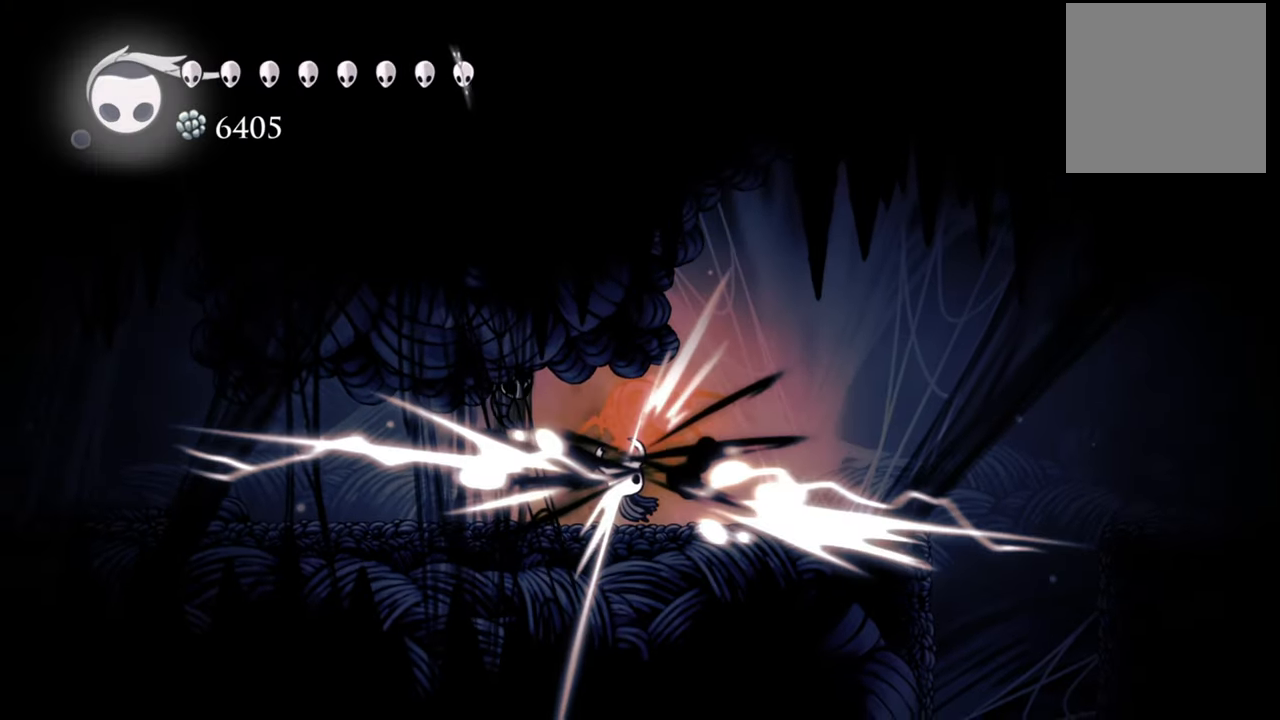
{"buttons": [], "events": [[100, "DPAD_UP", "up"]]}
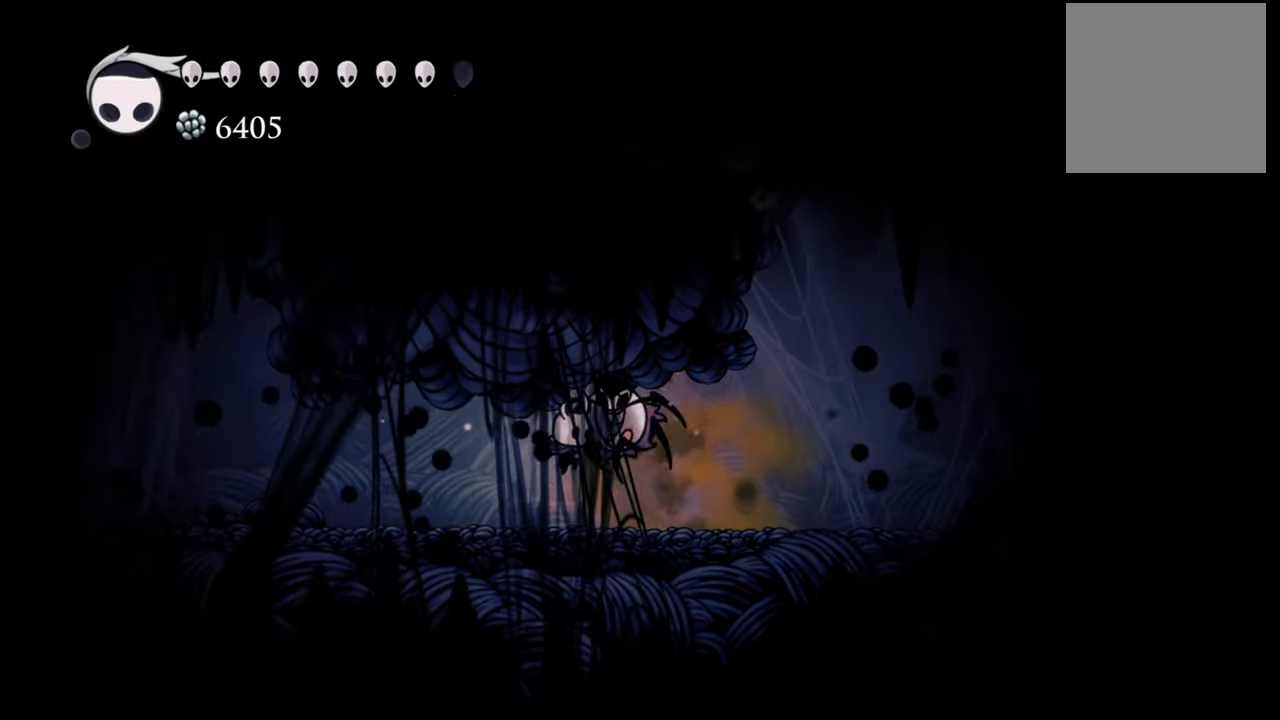
{"buttons": ["DPAD_UP"], "events": [[100, "DPAD_RIGHT", "down"], [140, "X", "down"], [280, "DPAD_RIGHT", "up"], [280, "X", "up"], [340, "DPAD_UP", "down"]]}
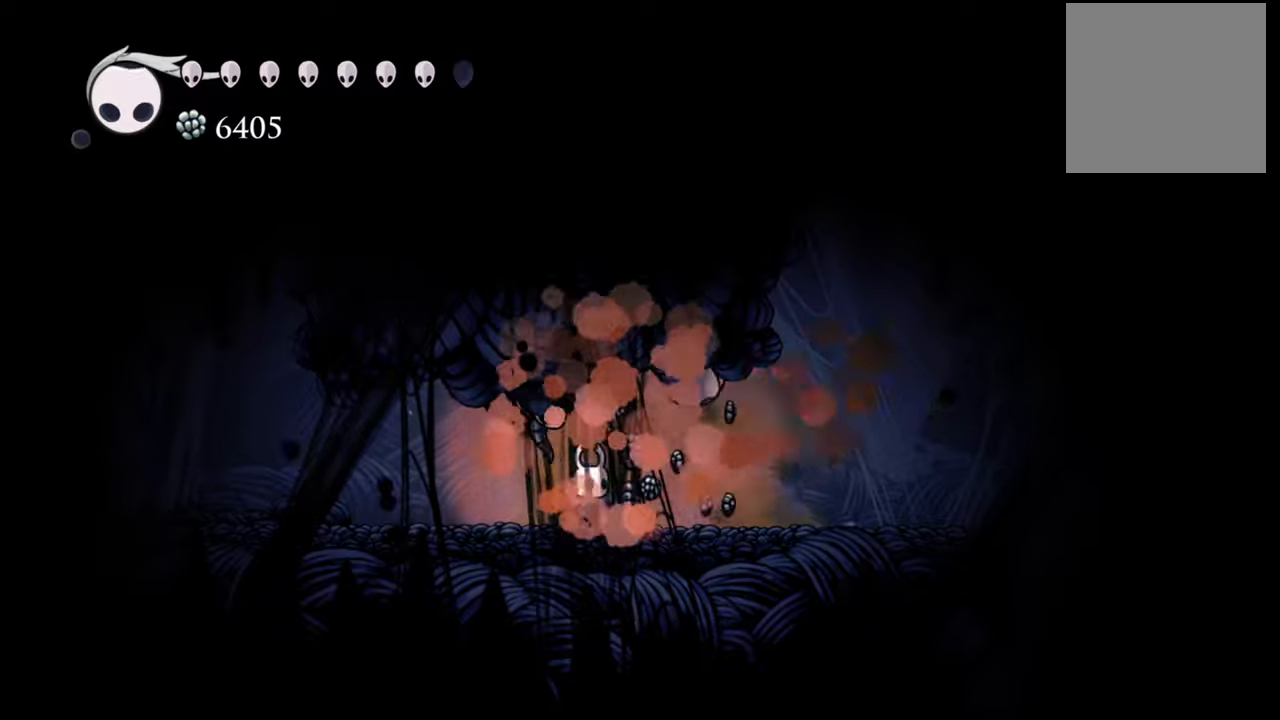
{"buttons": ["R2", "DPAD_RIGHT"], "events": [[80, "DPAD_UP", "up"], [300, "DPAD_RIGHT", "down"], [320, "R2", "down"]]}
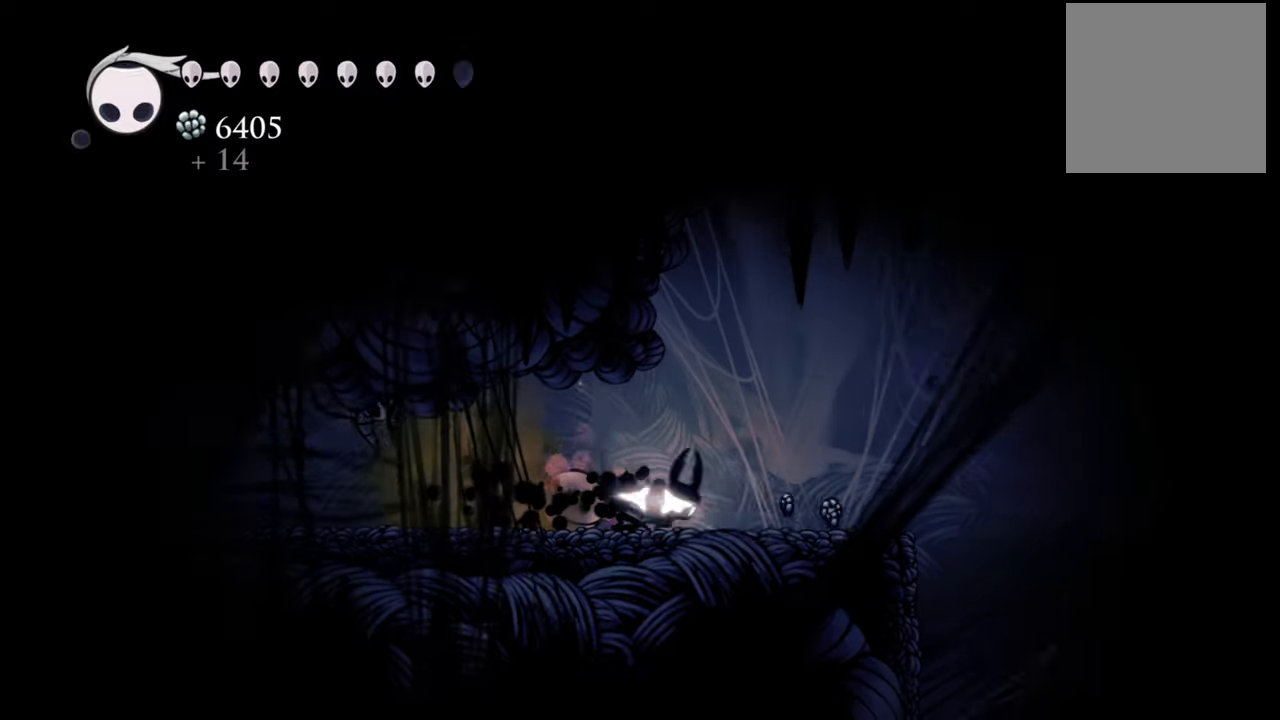
{"buttons": ["B"], "events": [[40, "R2", "up"], [200, "DPAD_RIGHT", "up"], [400, "B", "down"]]}
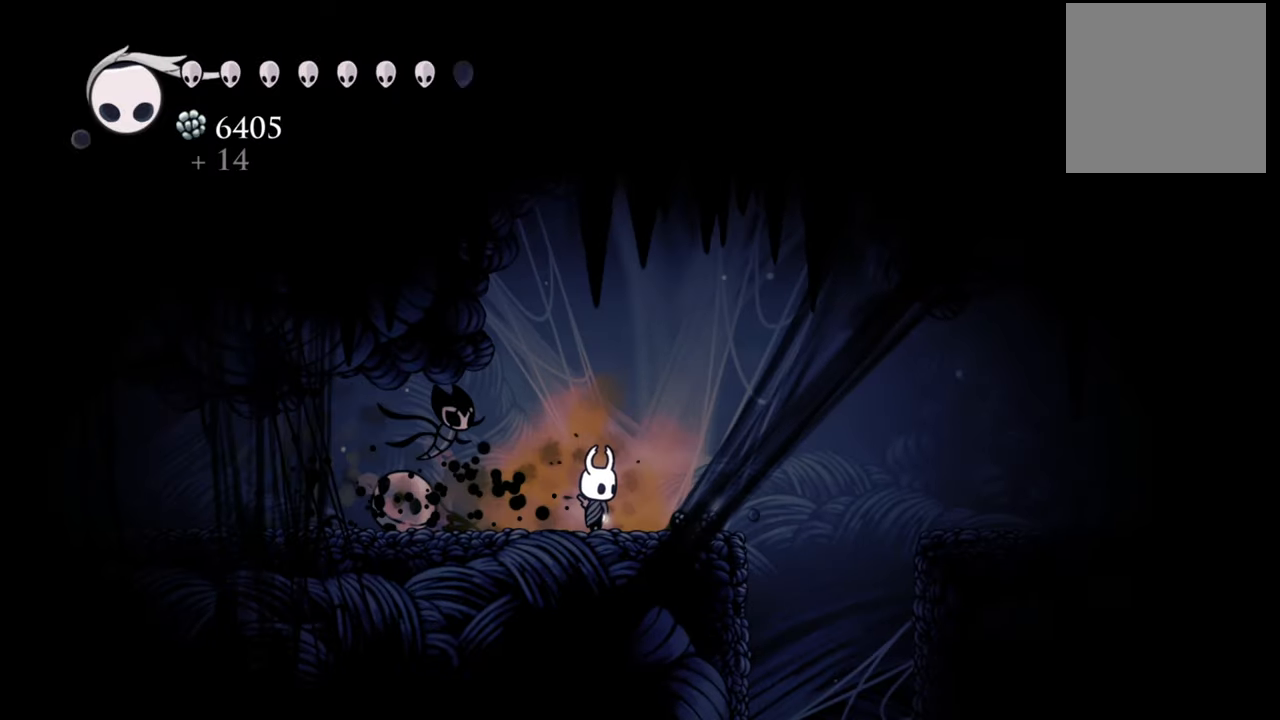
{"buttons": ["B"], "events": []}
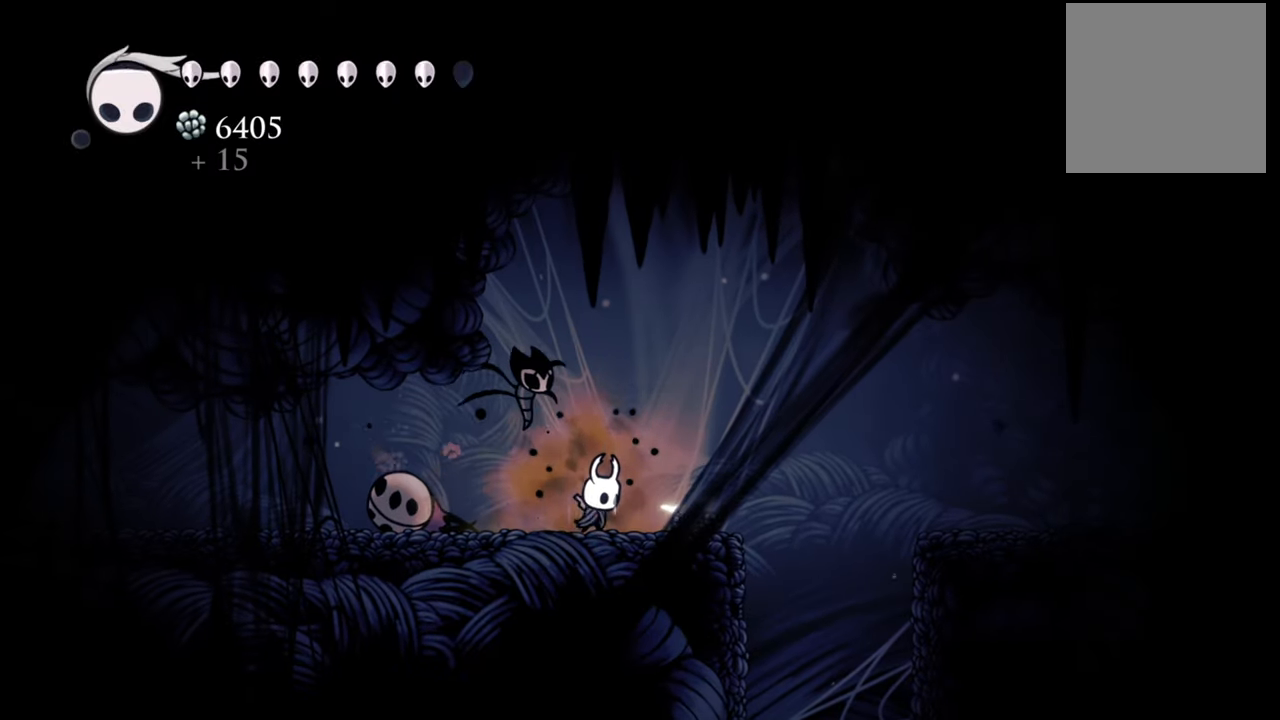
{"buttons": ["B"], "events": []}
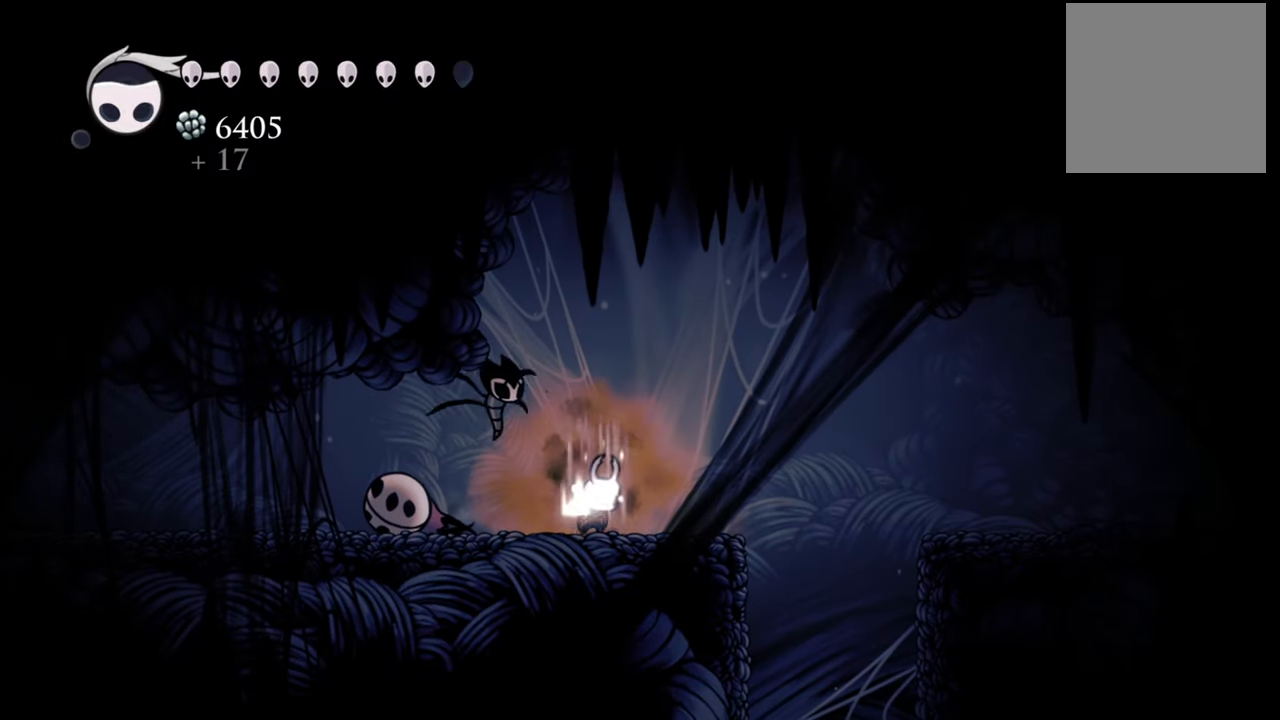
{"buttons": ["B"], "events": []}
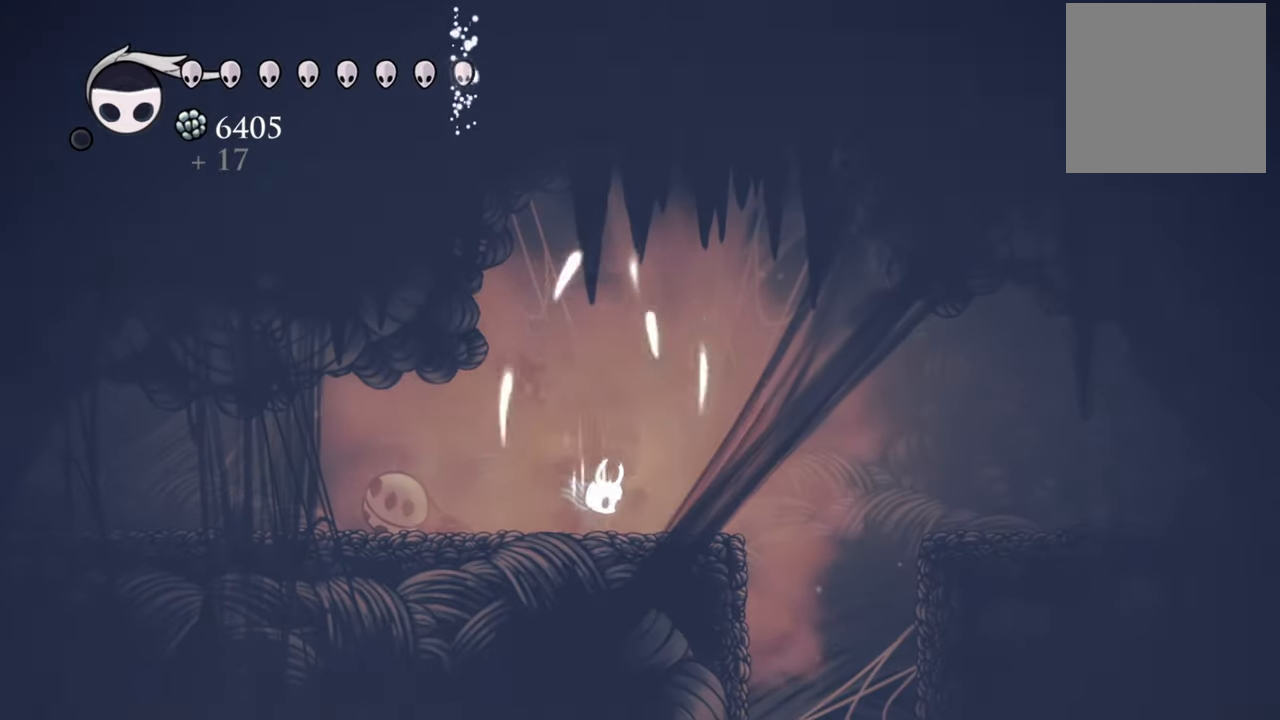
{"buttons": ["DPAD_RIGHT"], "events": [[100, "B", "up"], [180, "DPAD_RIGHT", "down"], [240, "A", "down"], [480, "A", "up"]]}
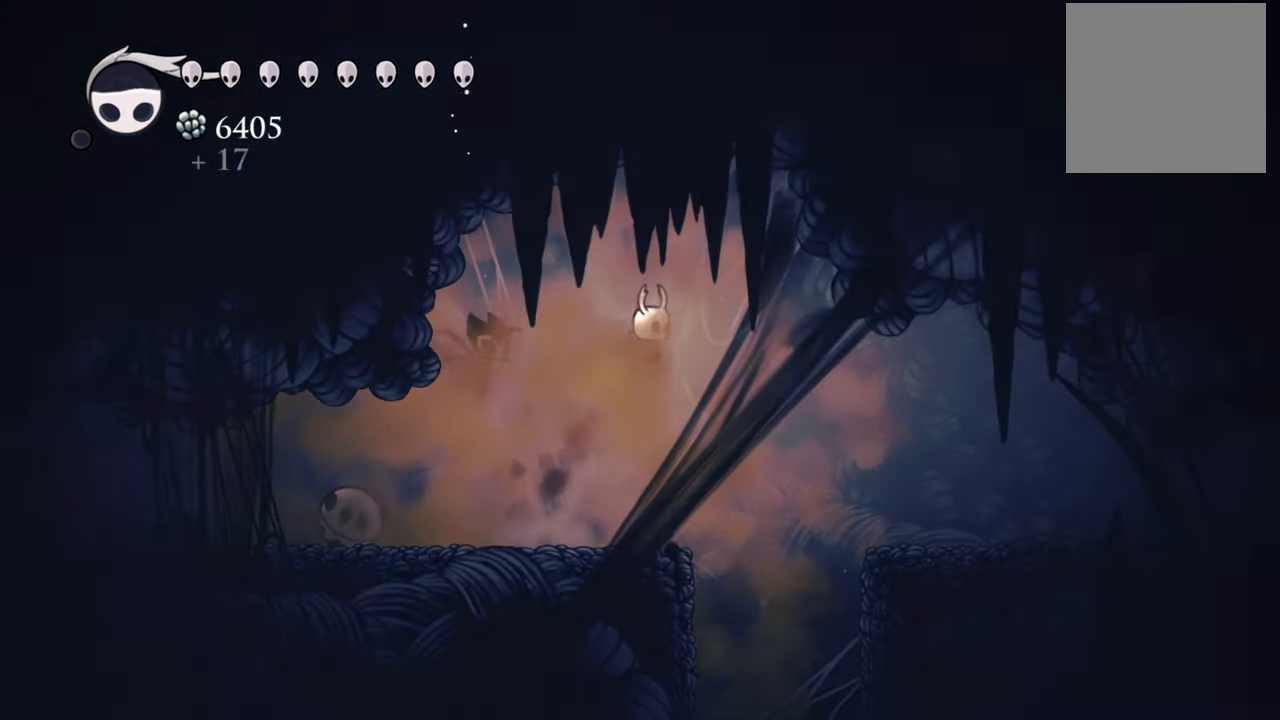
{"buttons": ["DPAD_RIGHT"], "events": [[60, "R2", "down"], [300, "R2", "up"]]}
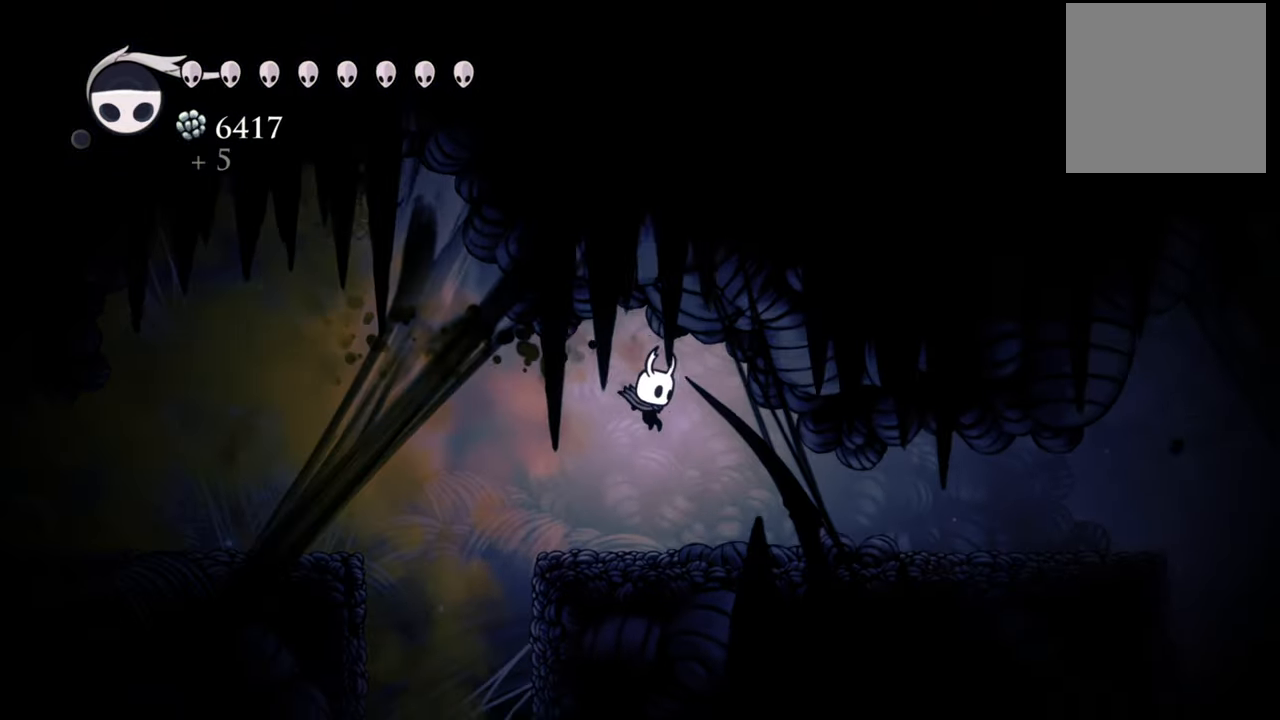
{"buttons": ["DPAD_RIGHT"], "events": []}
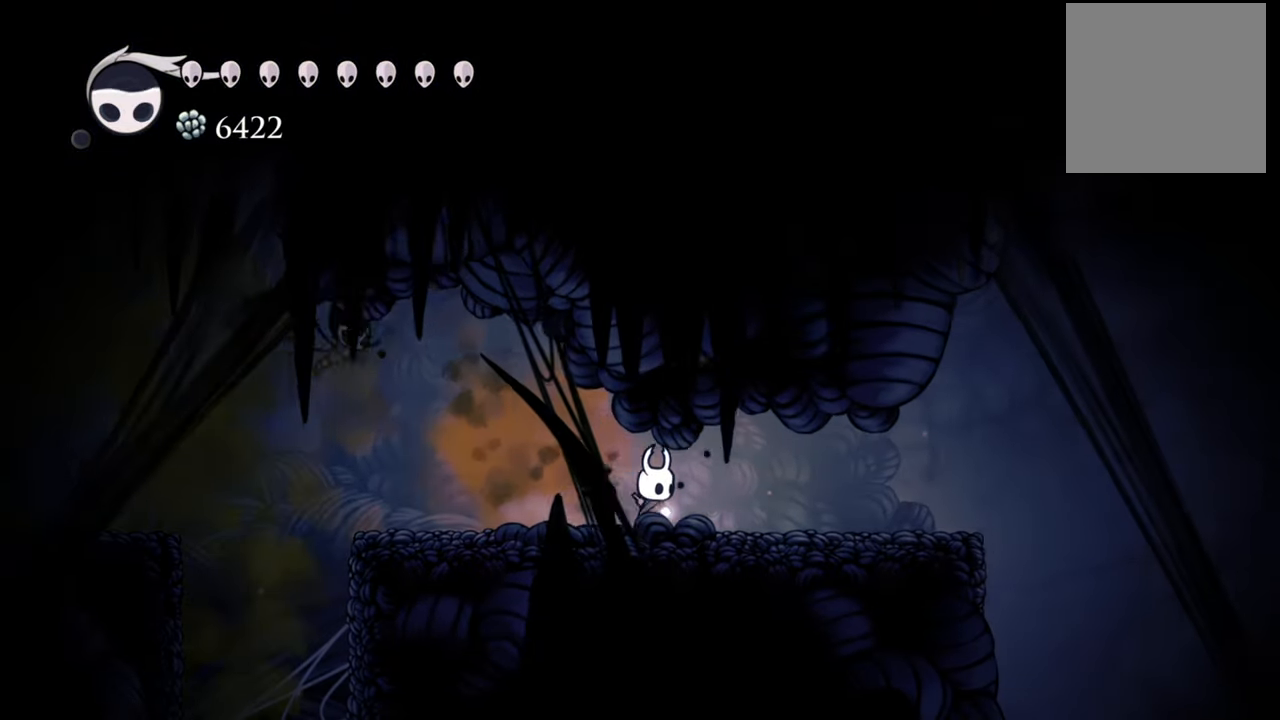
{"buttons": ["DPAD_RIGHT"], "events": []}
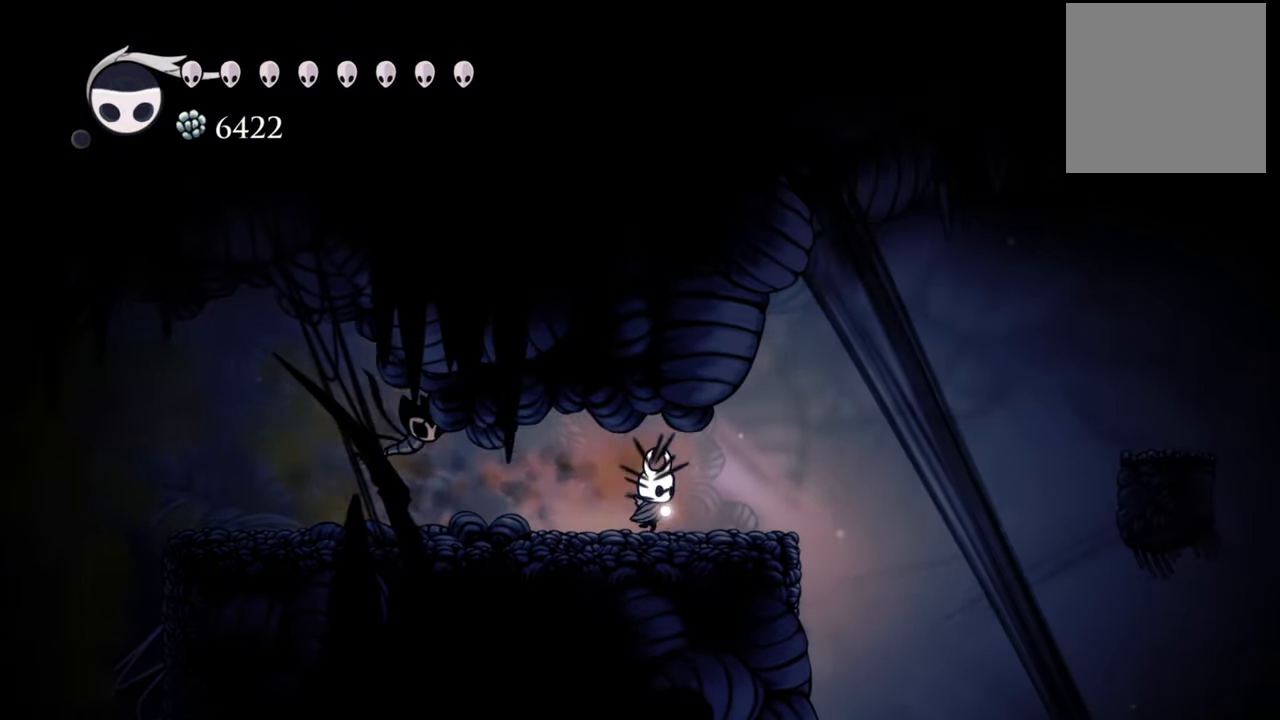
{"buttons": ["L1"], "events": [[140, "DPAD_RIGHT", "up"], [320, "L1", "down"]]}
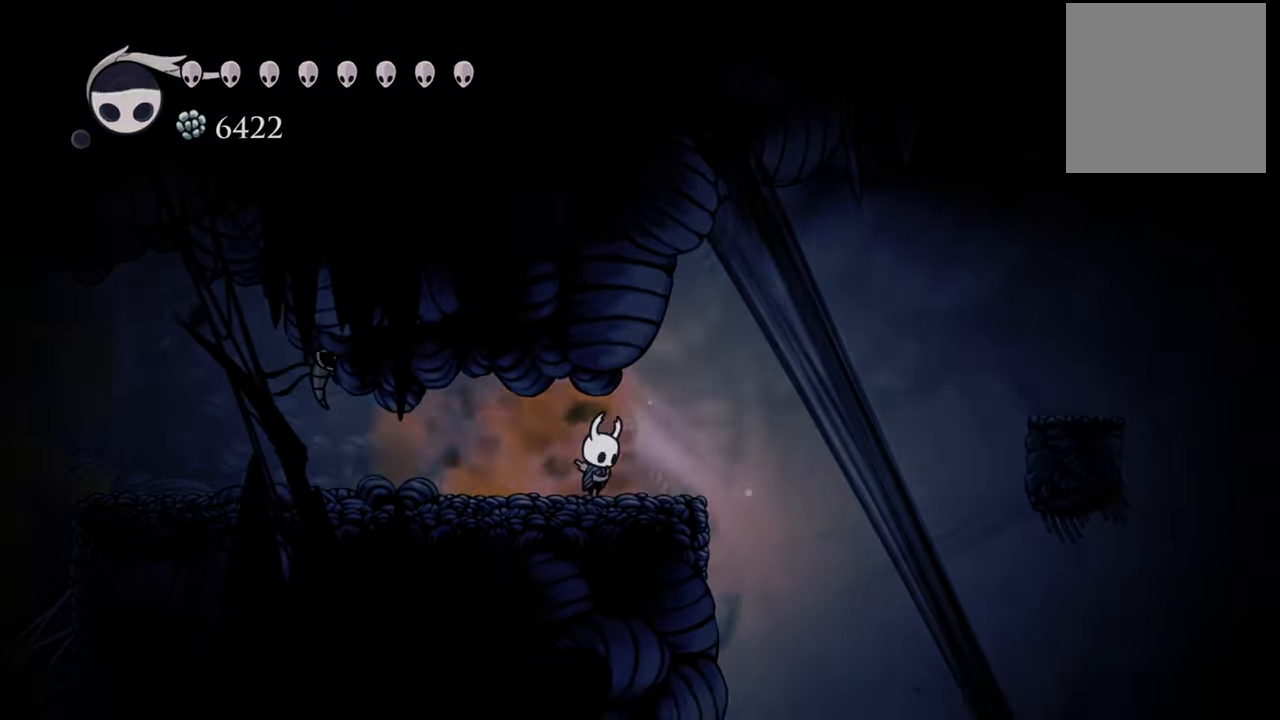
{"buttons": ["L1"], "events": []}
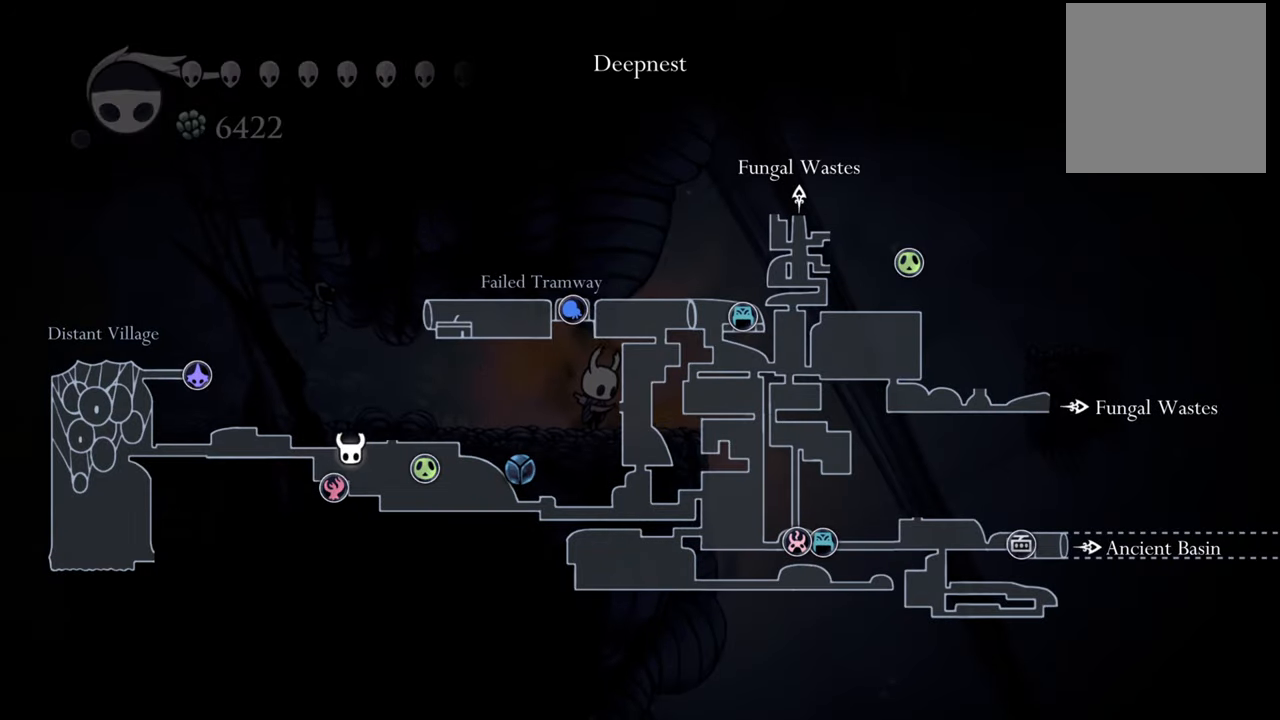
{"buttons": ["L1"], "events": []}
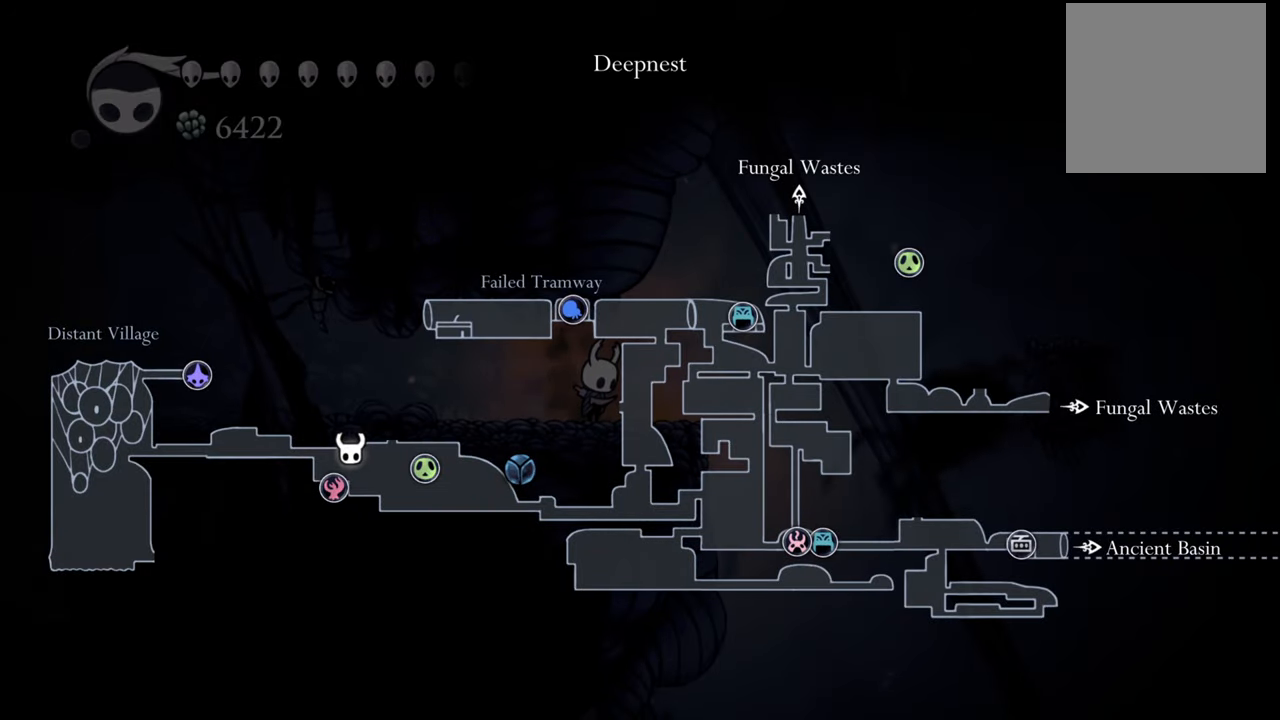
{"buttons": [], "events": [[360, "L1", "up"]]}
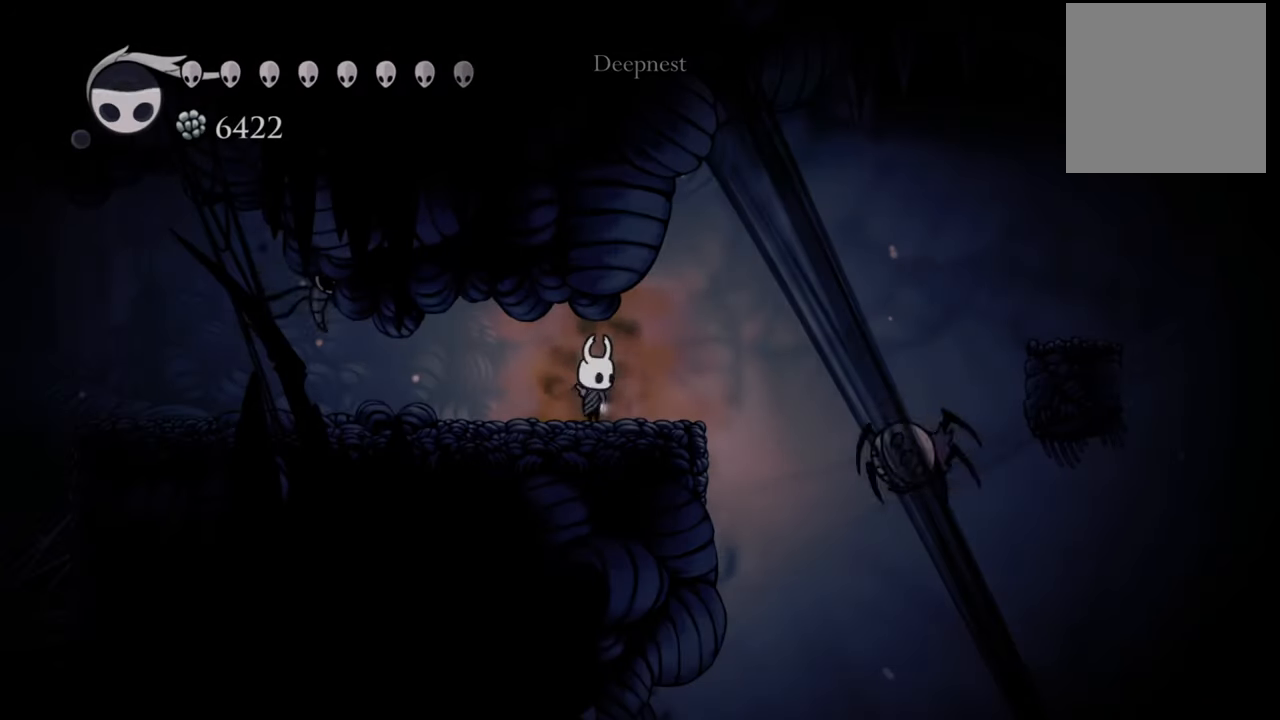
{"buttons": [], "events": []}
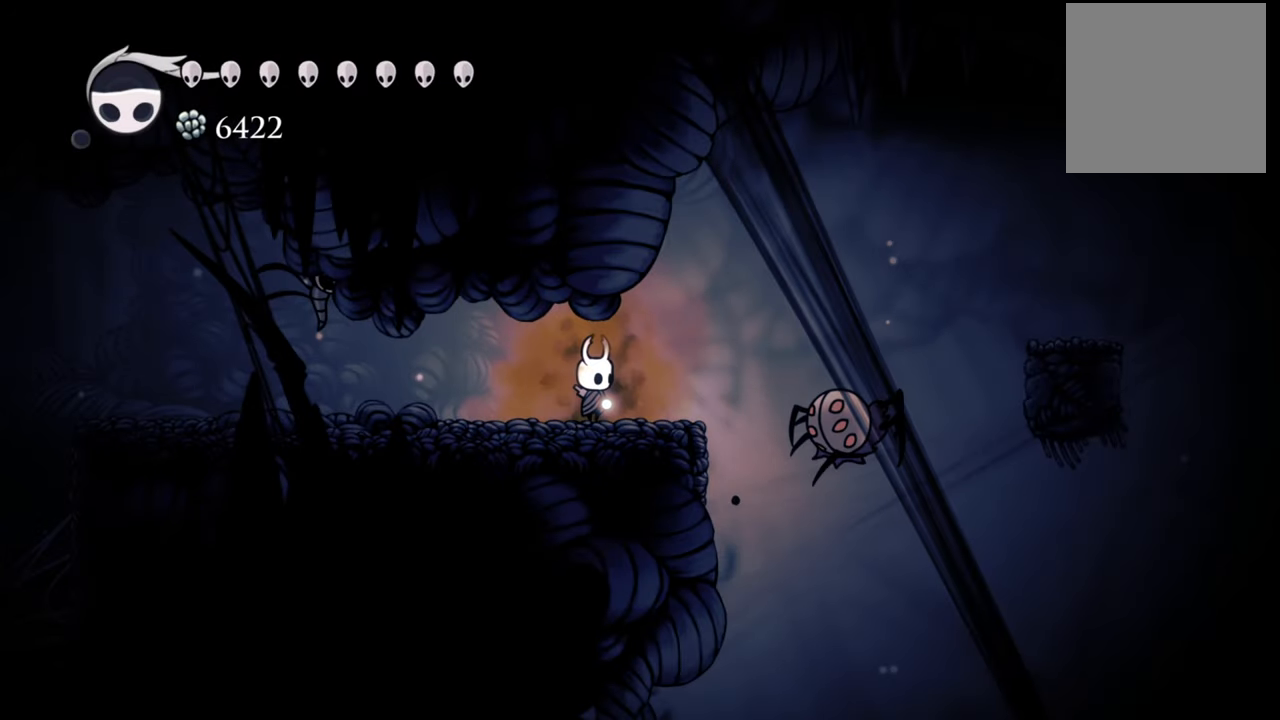
{"buttons": ["X"], "events": [[380, "X", "down"]]}
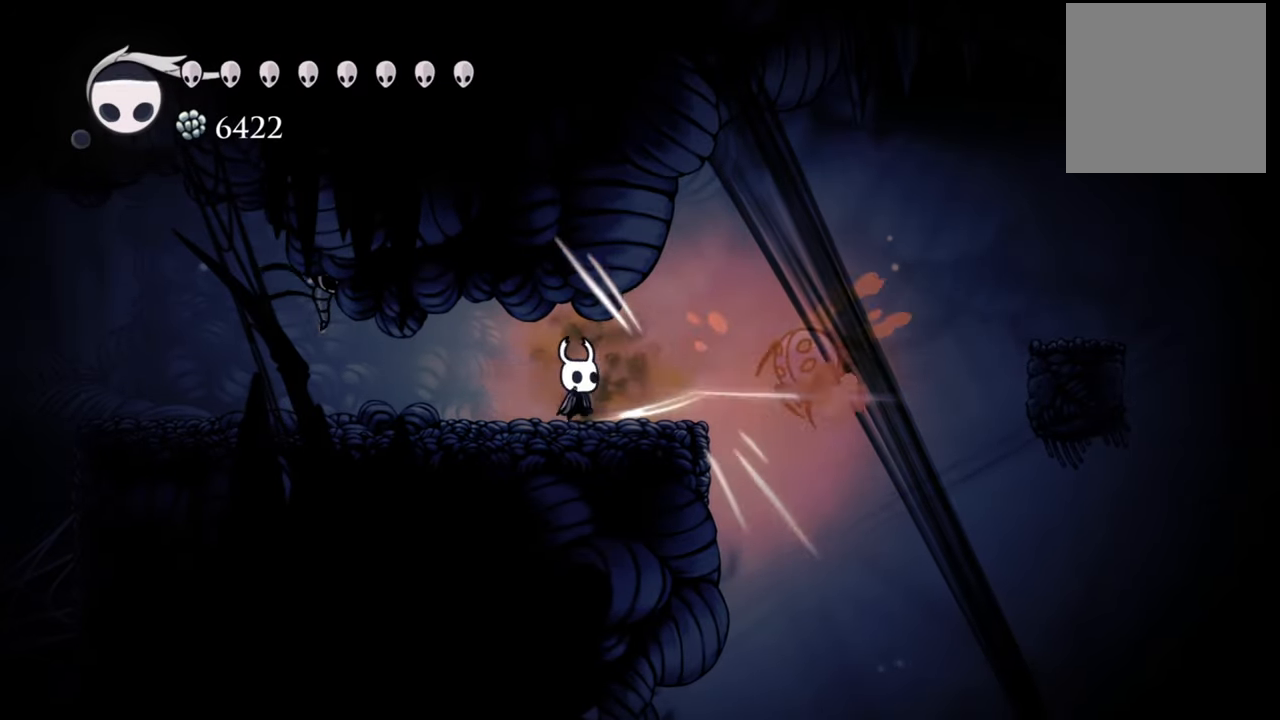
{"buttons": ["DPAD_RIGHT"], "events": [[40, "X", "up"], [400, "DPAD_RIGHT", "down"]]}
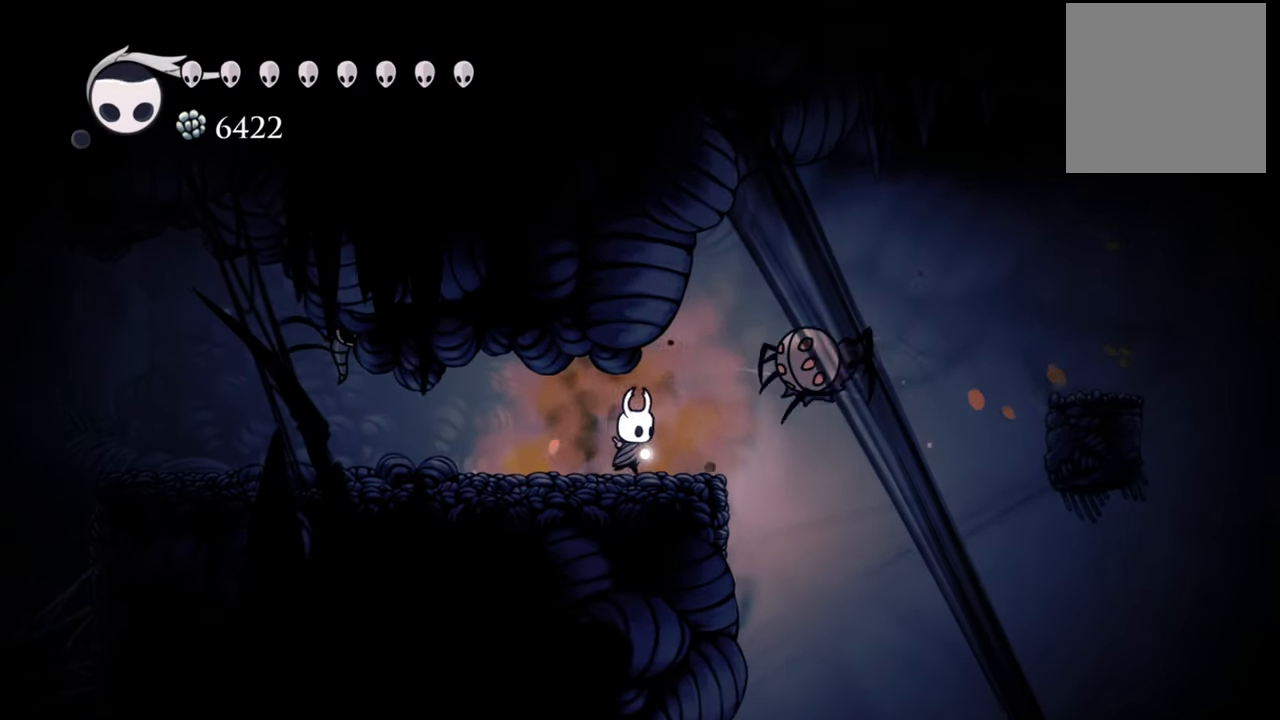
{"buttons": [], "events": [[100, "DPAD_RIGHT", "up"], [140, "X", "down"], [260, "X", "up"]]}
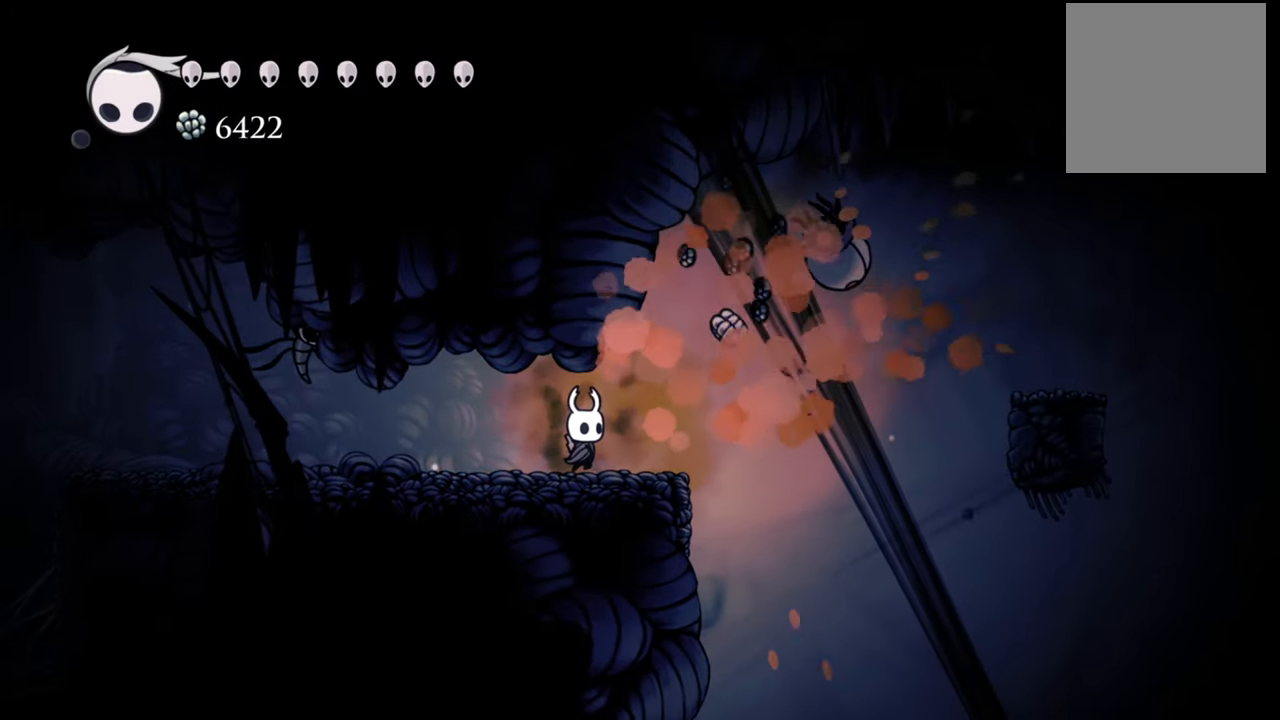
{"buttons": ["DPAD_RIGHT"], "events": [[400, "DPAD_RIGHT", "down"]]}
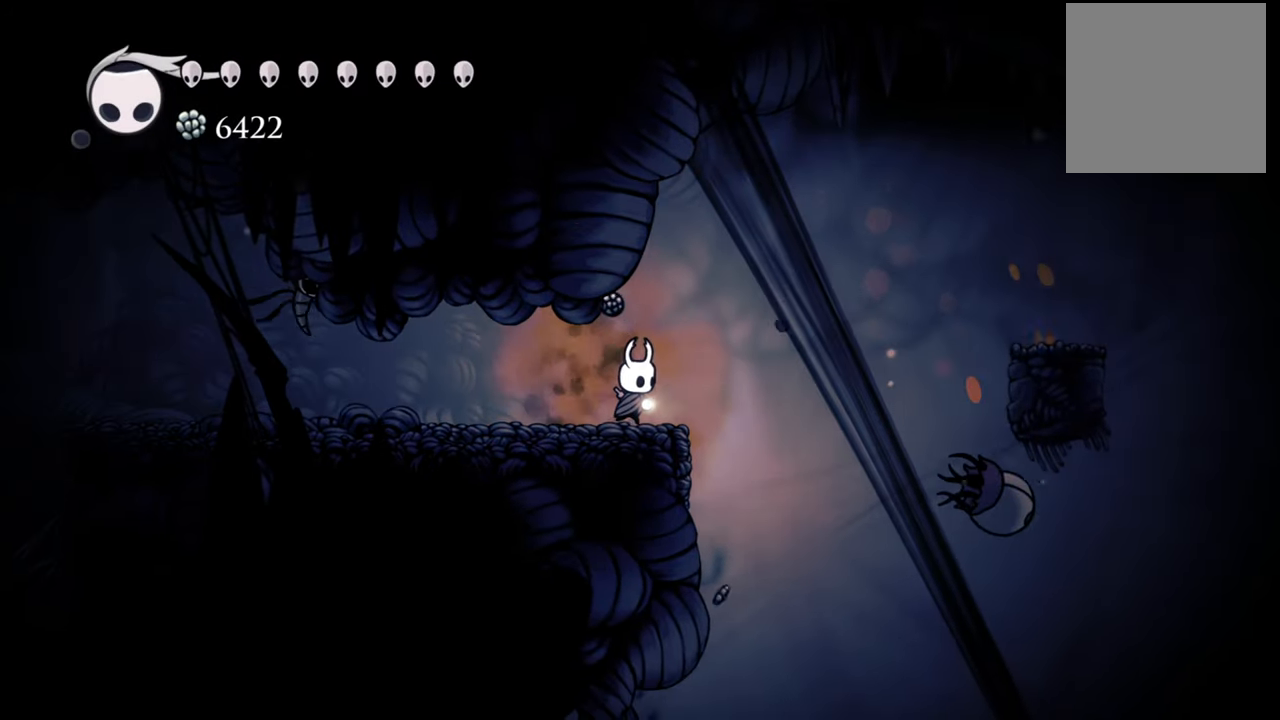
{"buttons": ["A", "R2", "DPAD_RIGHT"], "events": [[180, "A", "down"], [500, "R2", "down"]]}
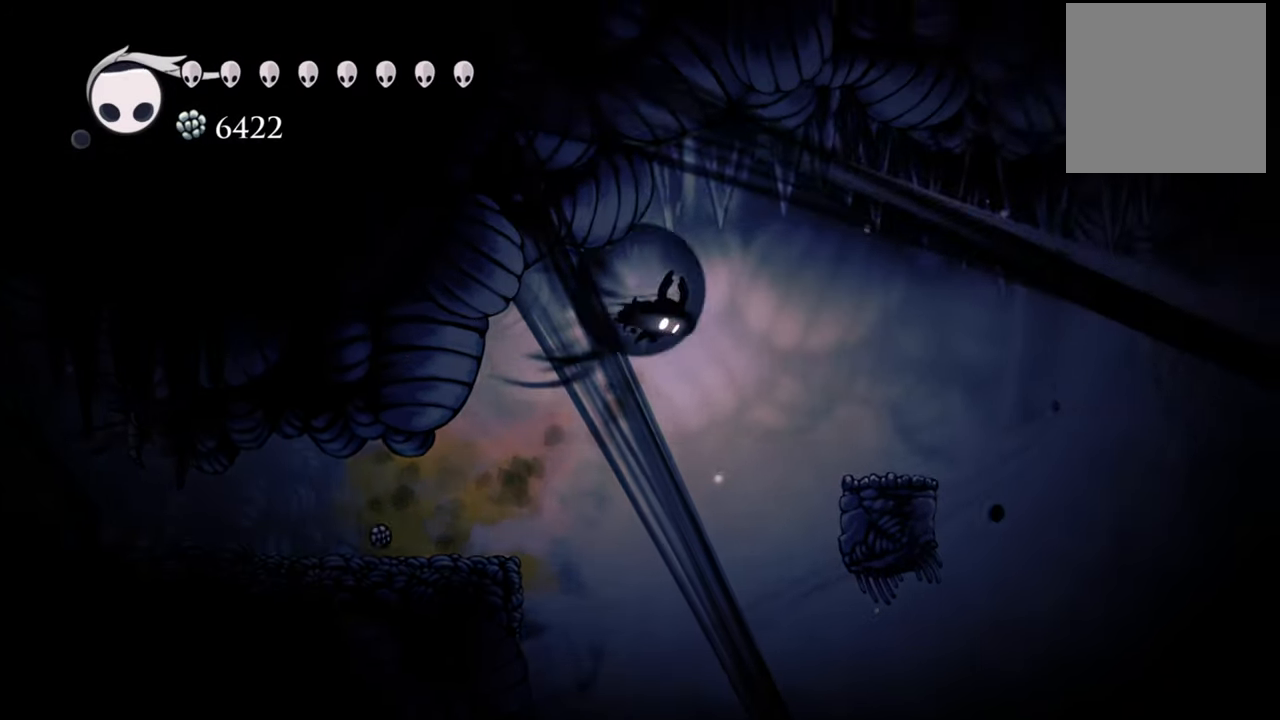
{"buttons": [], "events": [[120, "A", "up"], [180, "R2", "up"], [280, "DPAD_RIGHT", "up"]]}
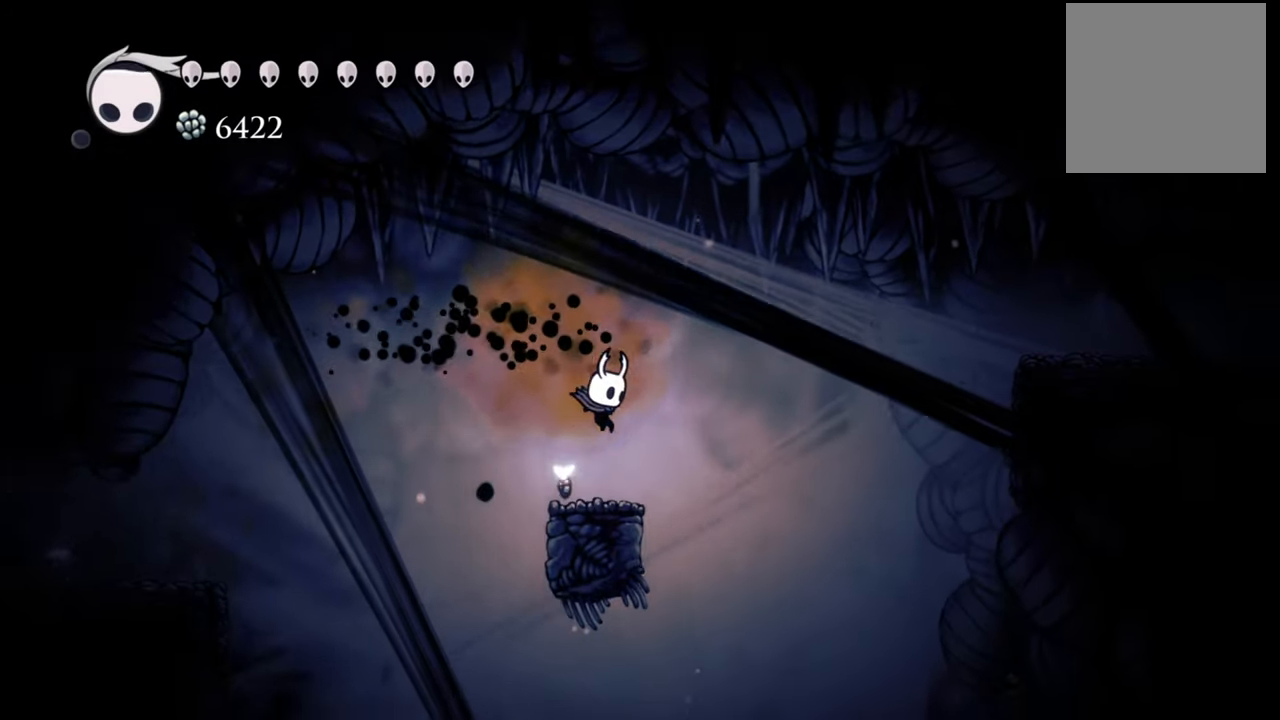
{"buttons": ["A", "DPAD_RIGHT"], "events": [[220, "A", "down"], [220, "DPAD_RIGHT", "down"]]}
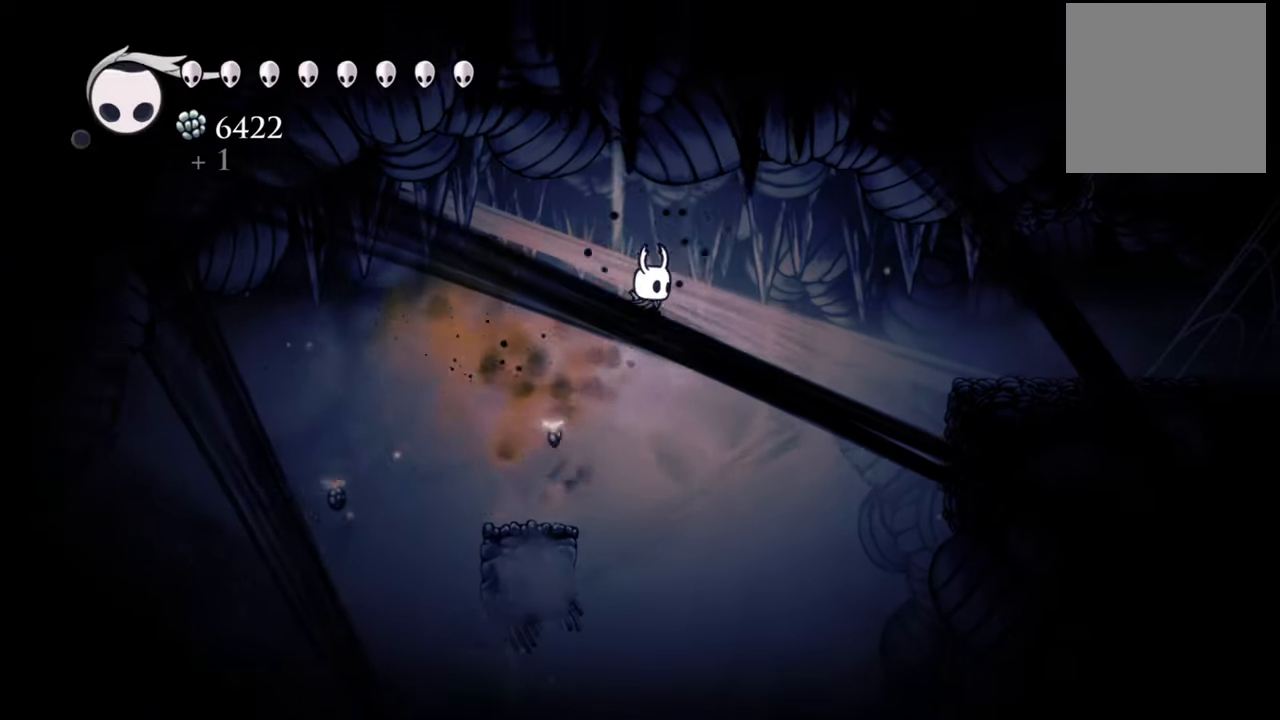
{"buttons": ["DPAD_RIGHT"], "events": [[140, "R2", "down"], [260, "A", "up"], [440, "R2", "up"]]}
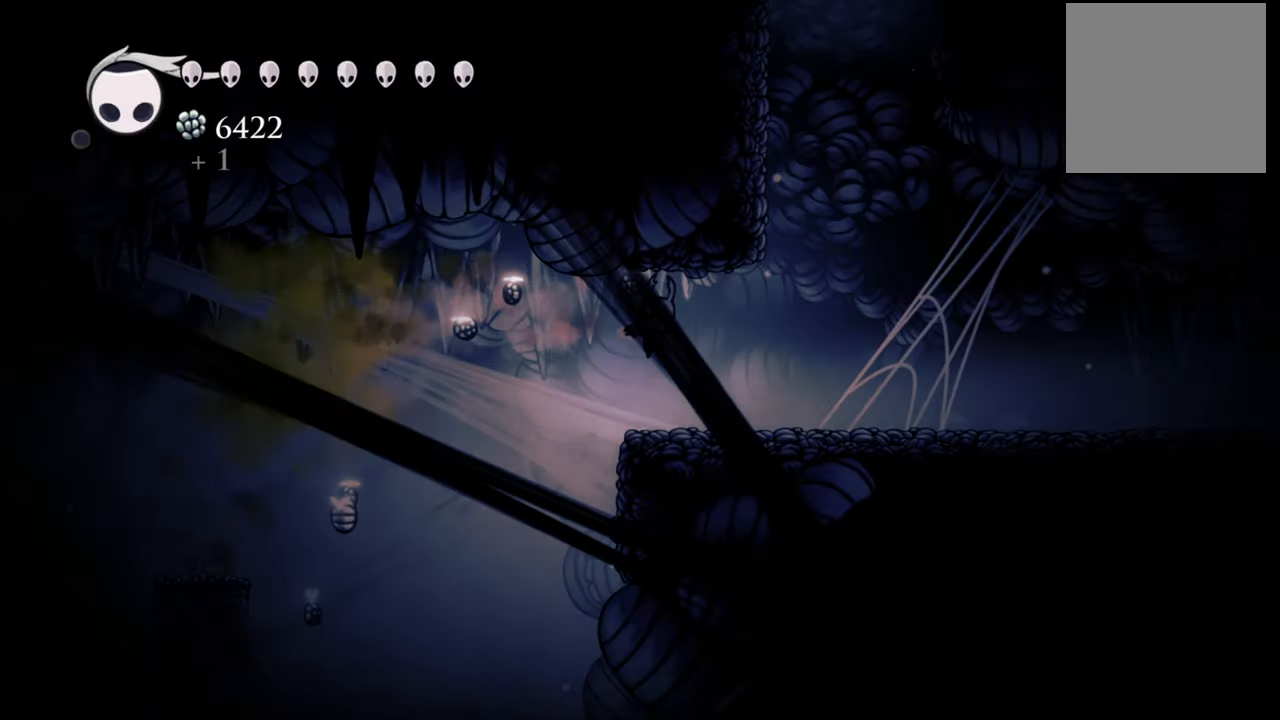
{"buttons": ["L1"], "events": [[320, "DPAD_RIGHT", "up"], [460, "L1", "down"]]}